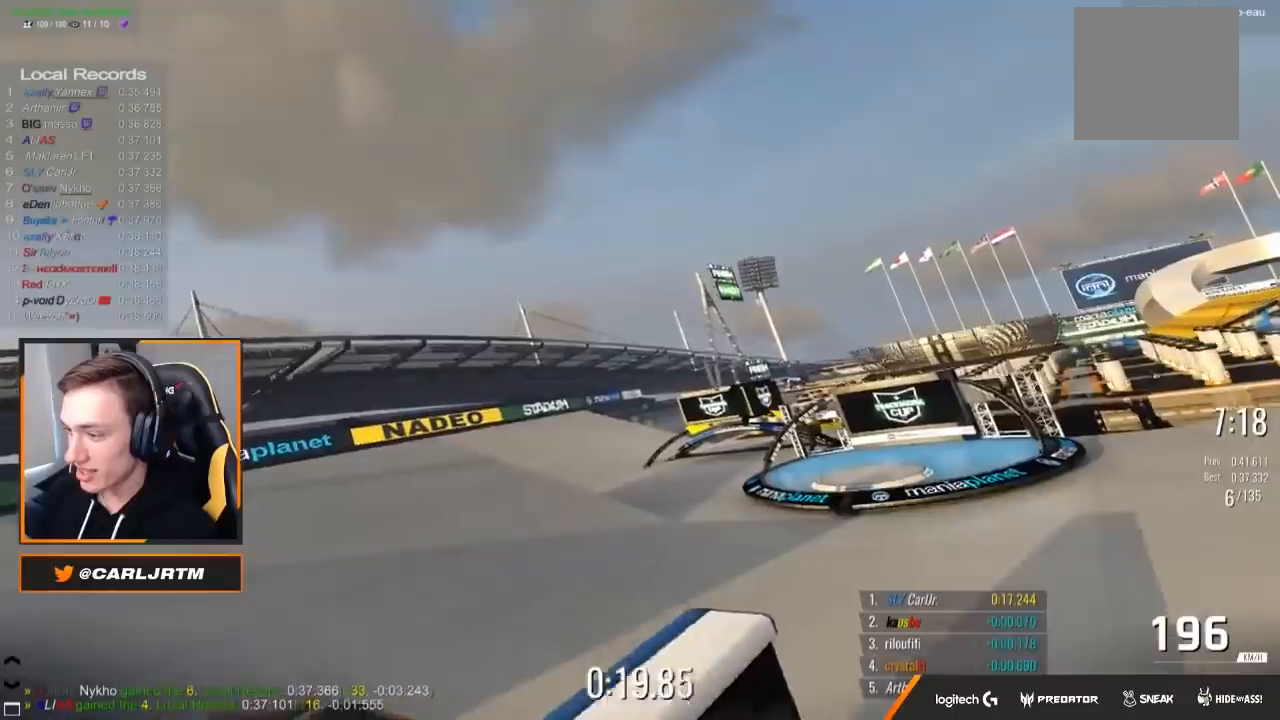
Gameplay with a controller (Xbox layout); each line is a JSON object with the inputs held at the frame after it. "events" lists button and stick changes between this image and that frame as [ms after this image, input, new state], when the widget could be followed in between.
{"buttons": ["A", "R1"], "left_stick": "right", "right_stick": "center", "events": [[17, "left_stick", "center"], [433, "R1", "down"], [500, "left_stick", "right"]]}
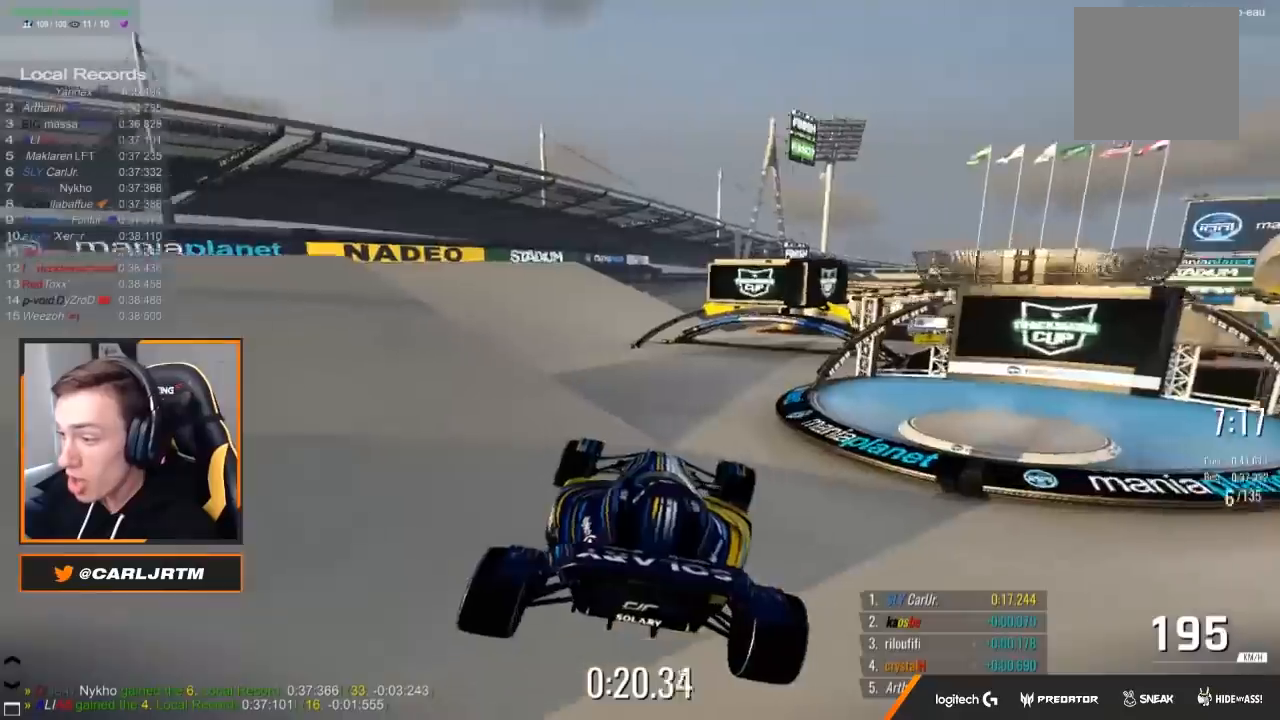
{"buttons": [], "left_stick": "right", "right_stick": "center", "events": [[67, "R1", "up"], [283, "A", "up"]]}
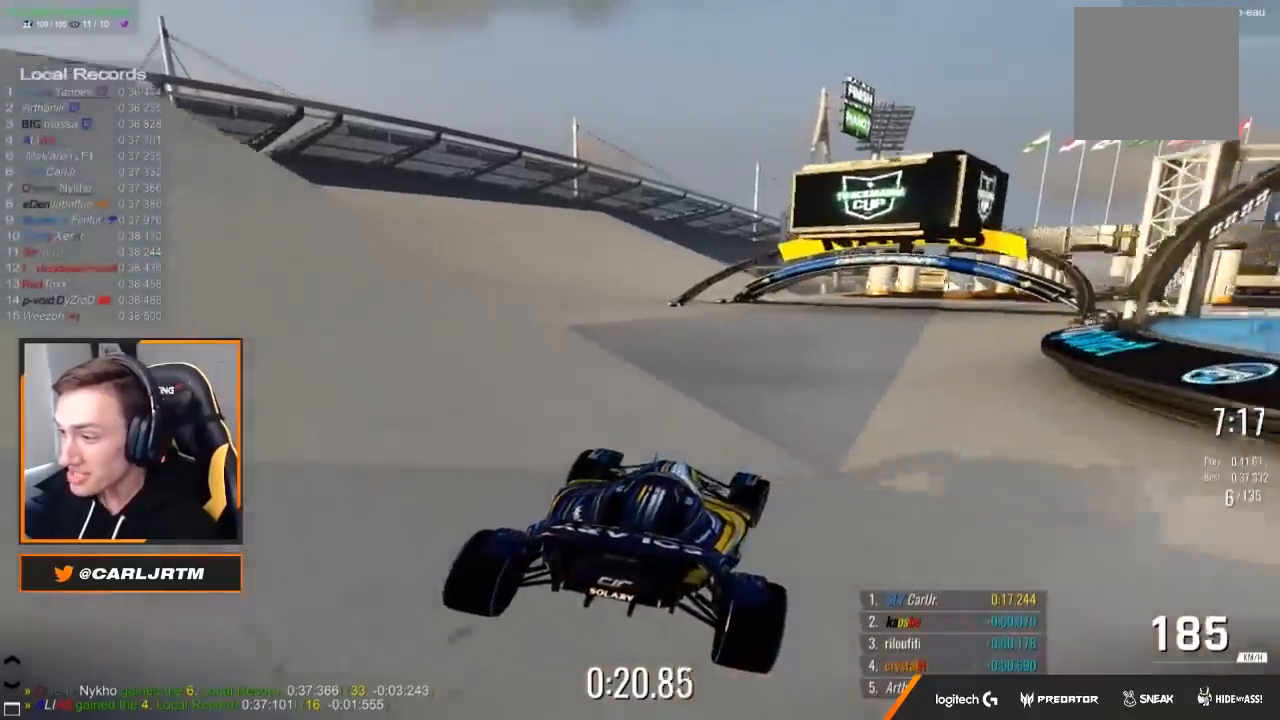
{"buttons": ["A"], "left_stick": "left", "right_stick": "center", "events": [[17, "A", "down"], [233, "left_stick", "left"]]}
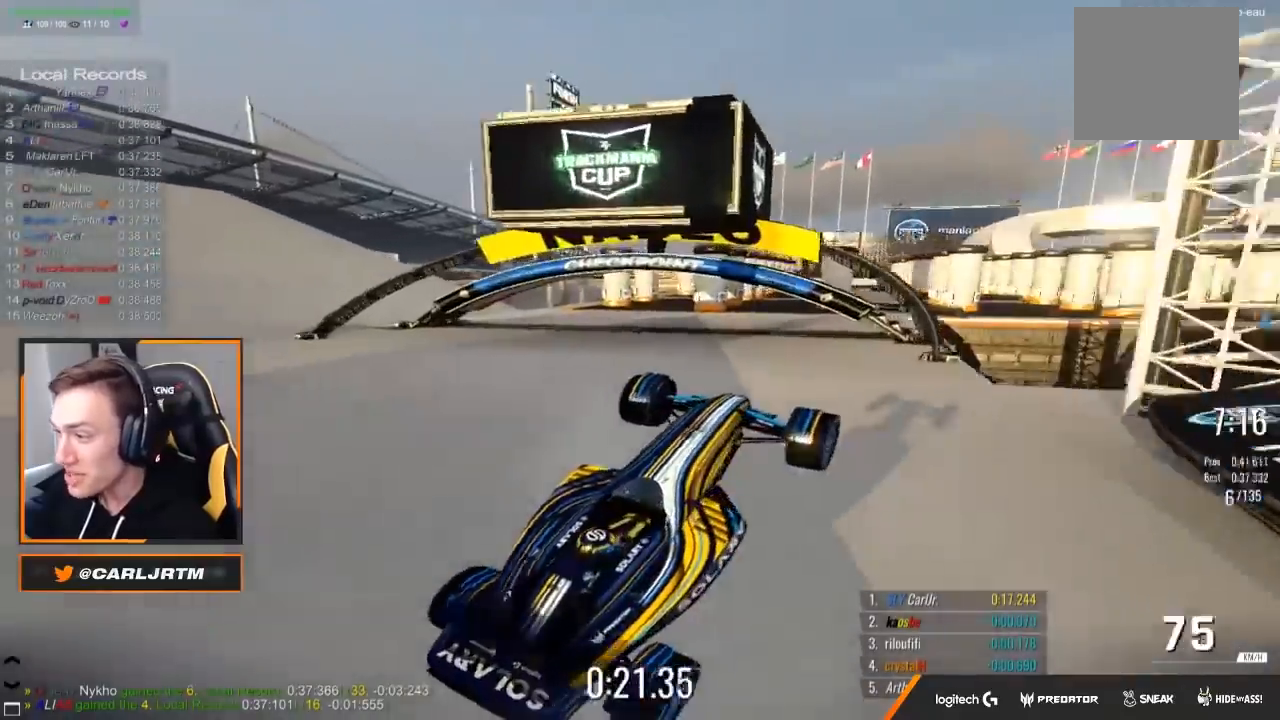
{"buttons": ["A"], "left_stick": "left", "right_stick": "center", "events": [[267, "B", "down"], [350, "B", "up"]]}